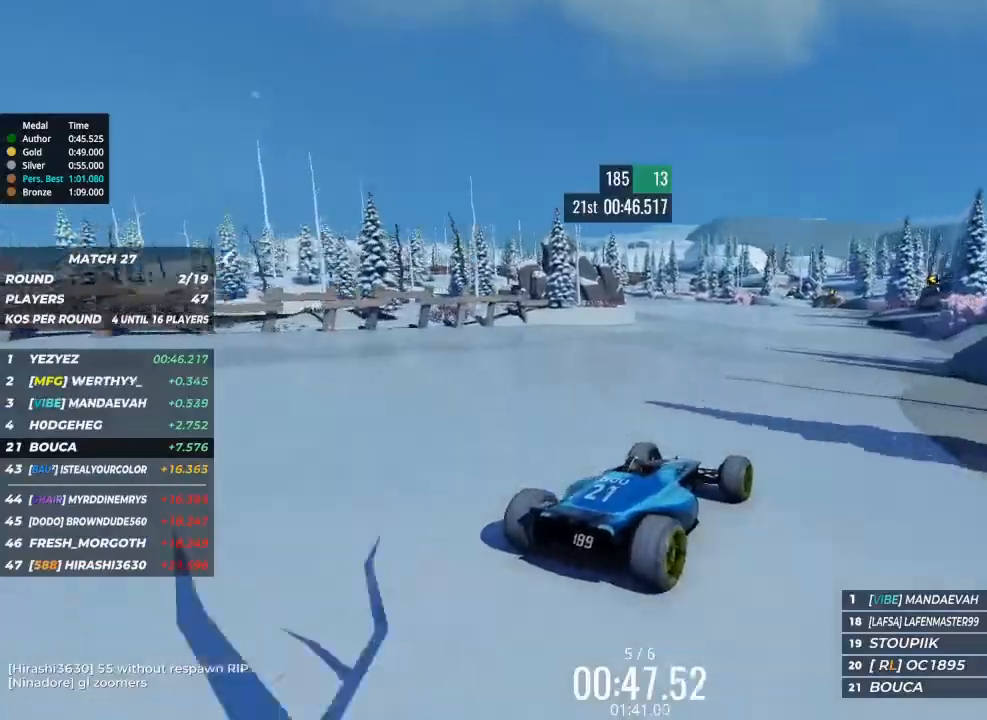
Gameplay with keyboard; each line is a JSON object with the keys held at the frame after it. "events" lists presses ("down") and releases ("up") of "brake", "down", "left", "right" and "up" between this image and that frame as [ms after this image, input, new state], when the widget could be followed in between. No other keys are recorded. Mouse input is not recorded. Key names are as the overlay labels them; some are game actions (e.g. jump) rather than physical keys.
{"keys": ["left", "up"], "events": [[200, "left", "down"], [300, "left", "up"], [467, "left", "down"]]}
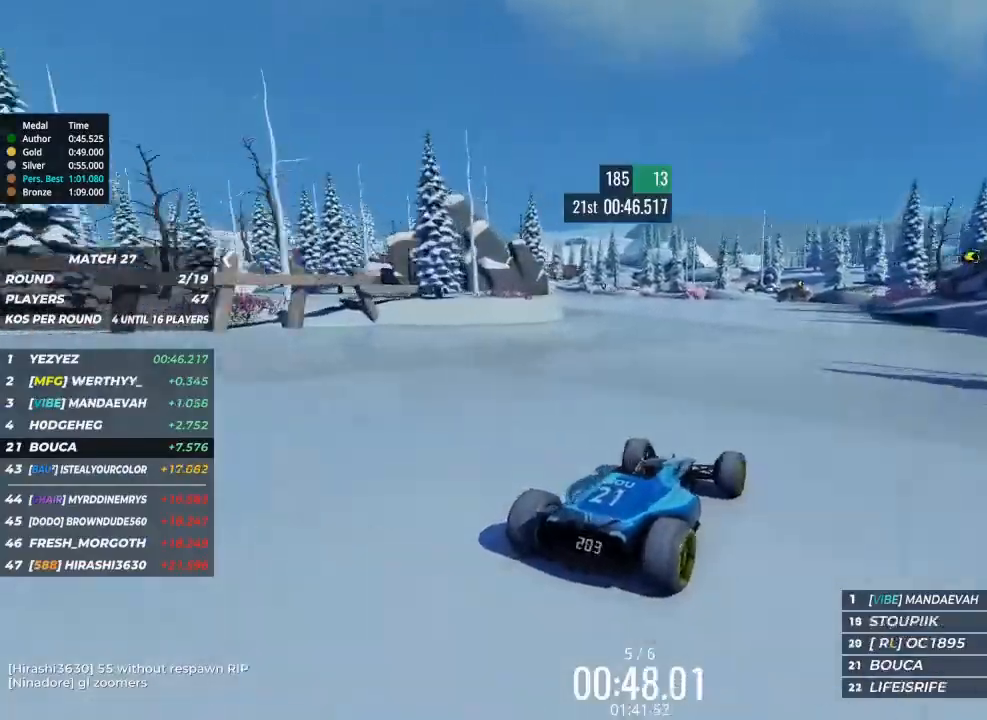
{"keys": ["left", "up"], "events": [[133, "left", "up"], [267, "left", "down"], [400, "left", "up"], [500, "left", "down"]]}
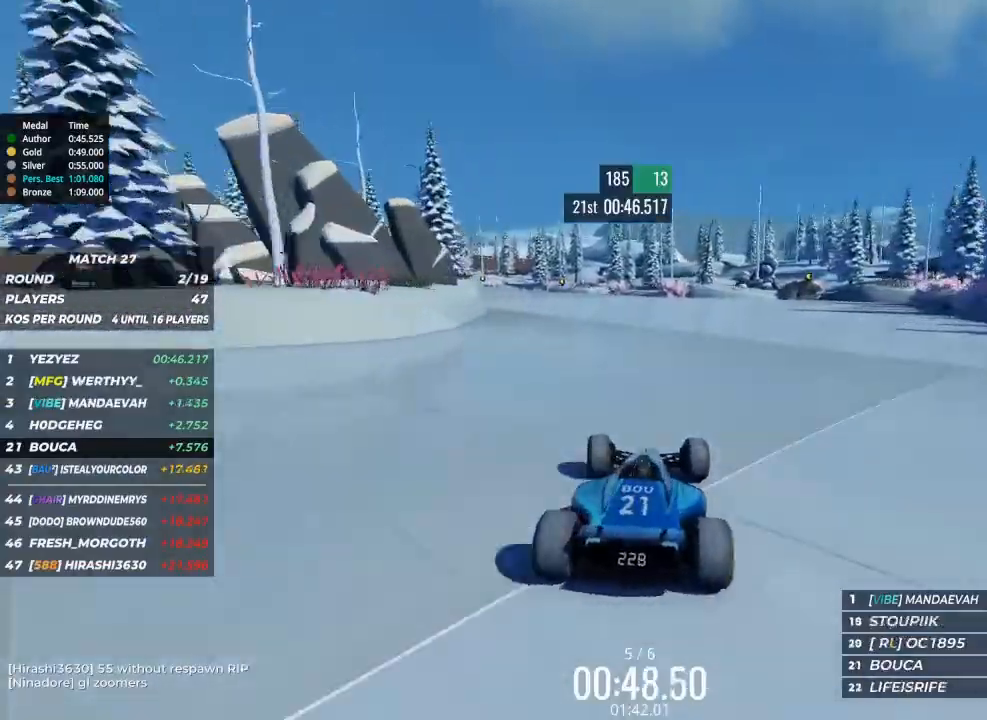
{"keys": ["up"], "events": [[467, "left", "up"]]}
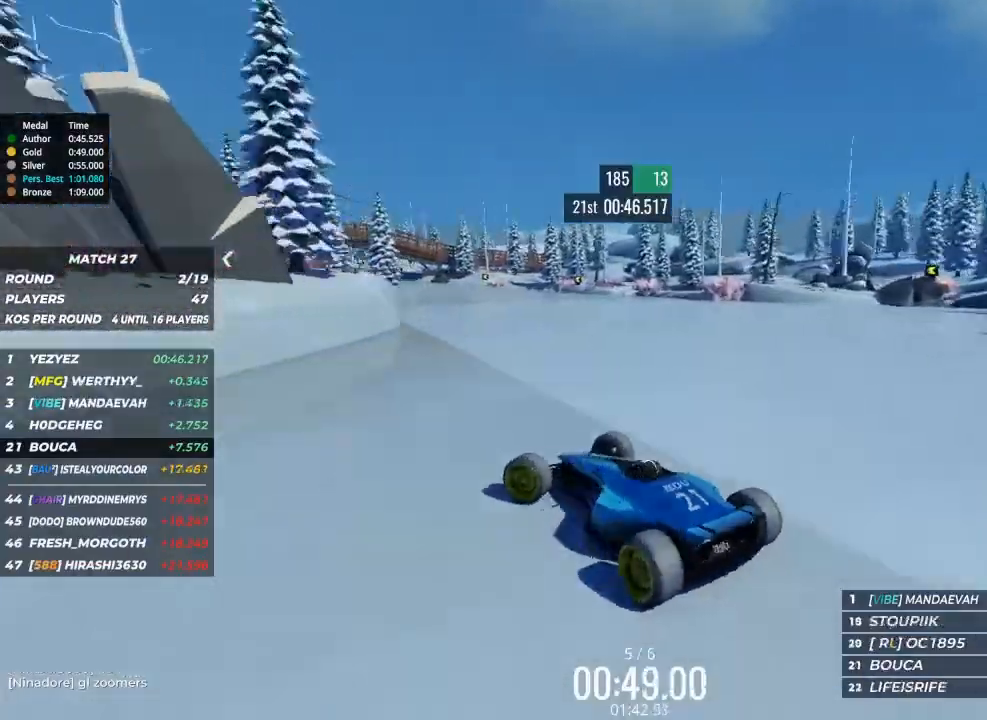
{"keys": ["right", "up"], "events": [[67, "right", "down"]]}
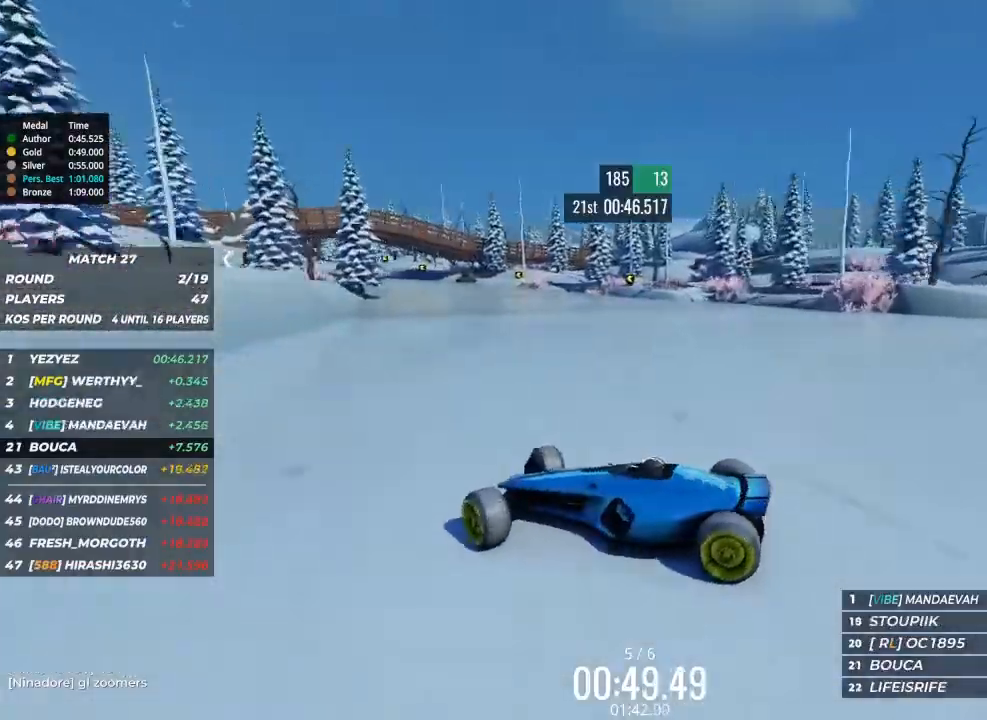
{"keys": ["right", "up"], "events": []}
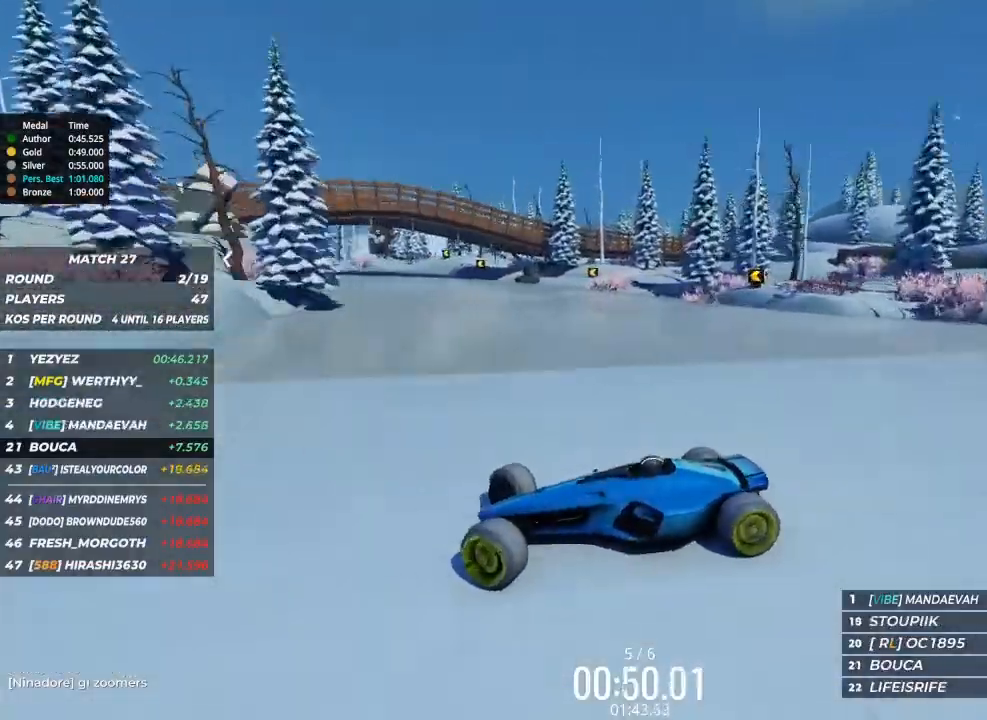
{"keys": ["right", "up"], "events": []}
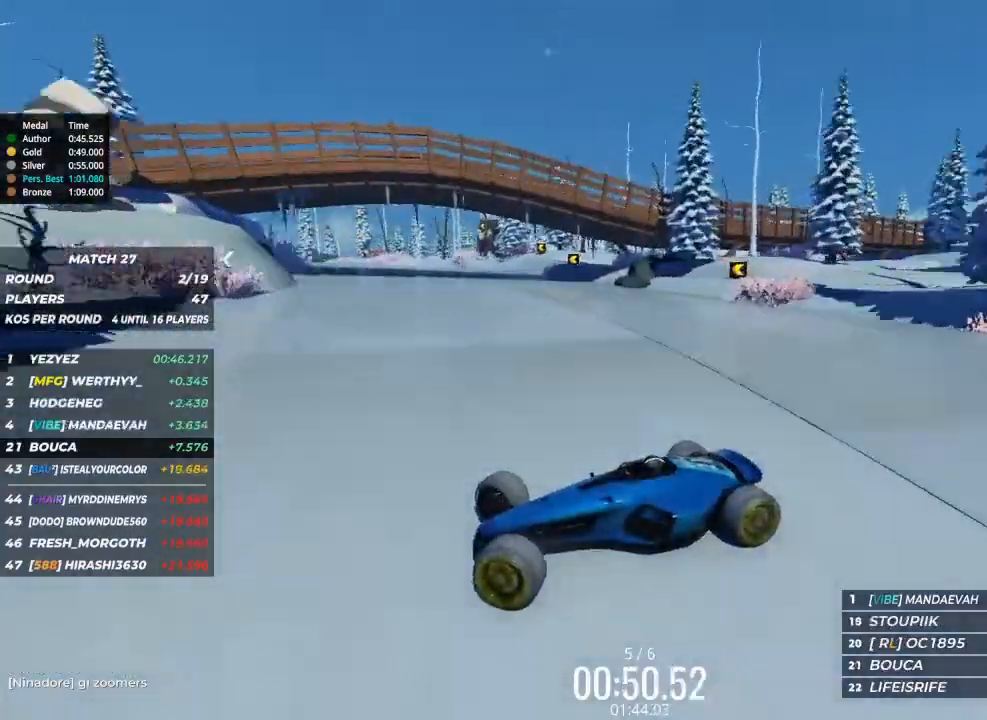
{"keys": ["right", "up"], "events": []}
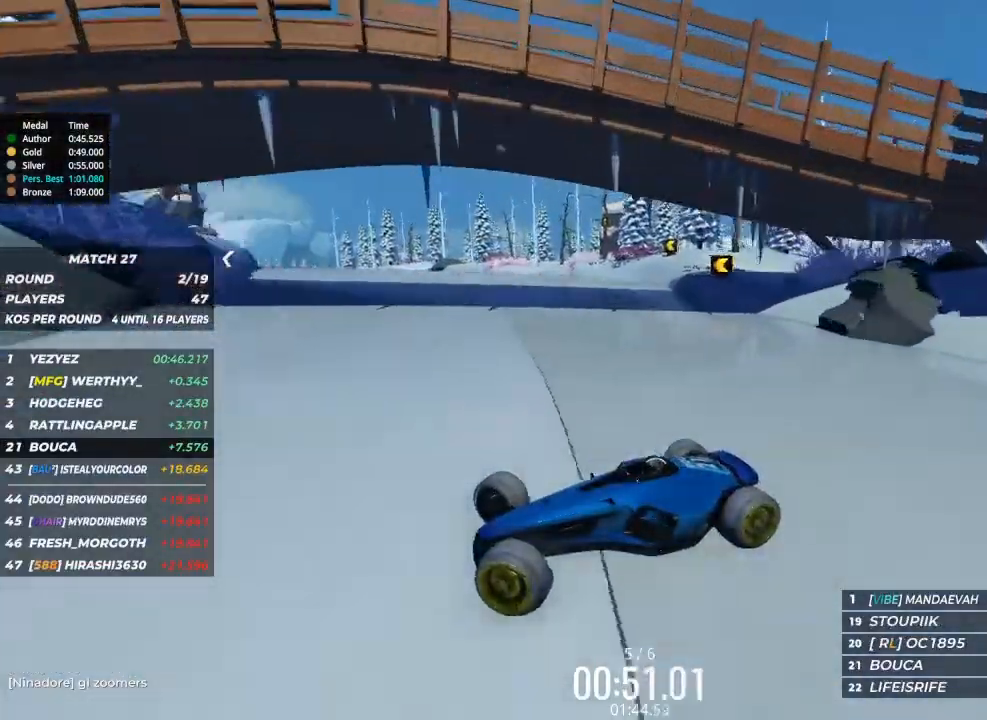
{"keys": ["right", "up"], "events": []}
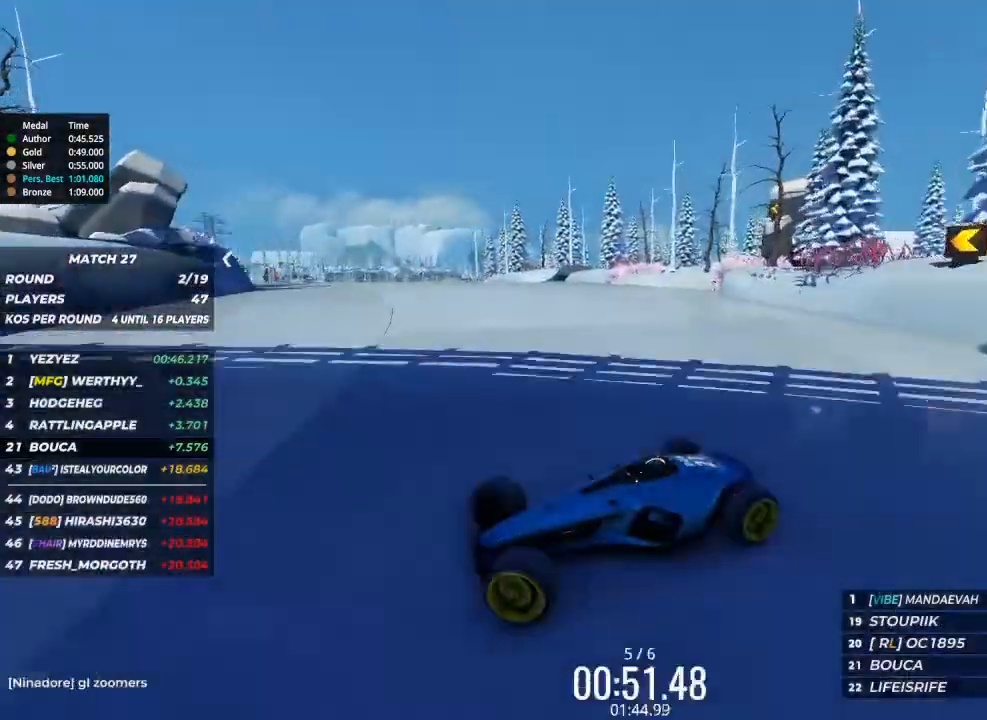
{"keys": ["right", "up"], "events": []}
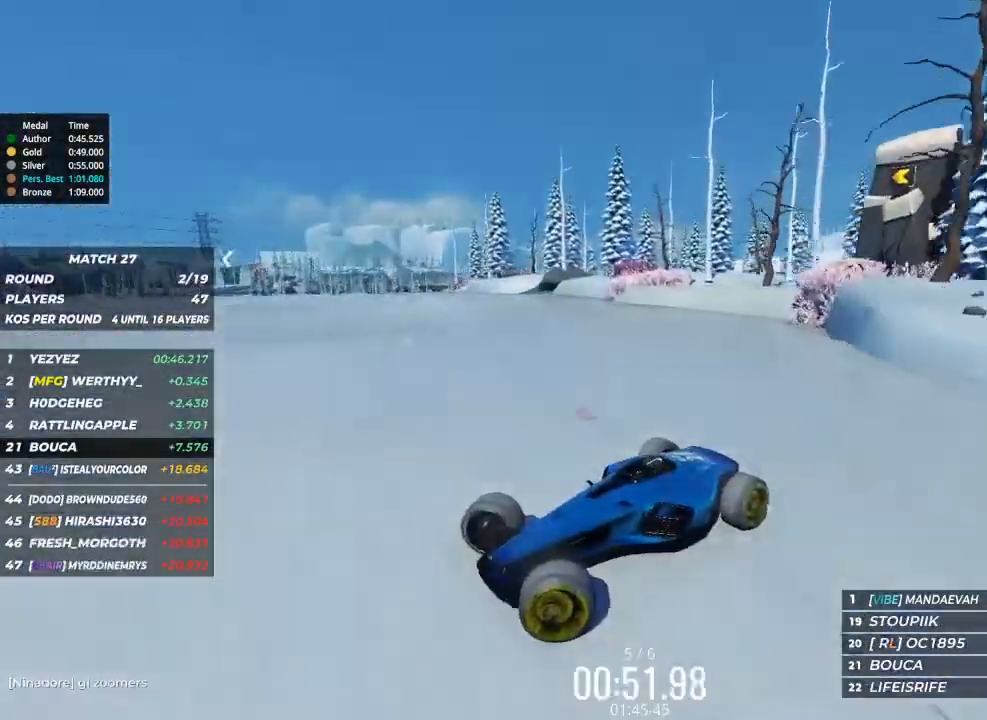
{"keys": ["right", "up"], "events": []}
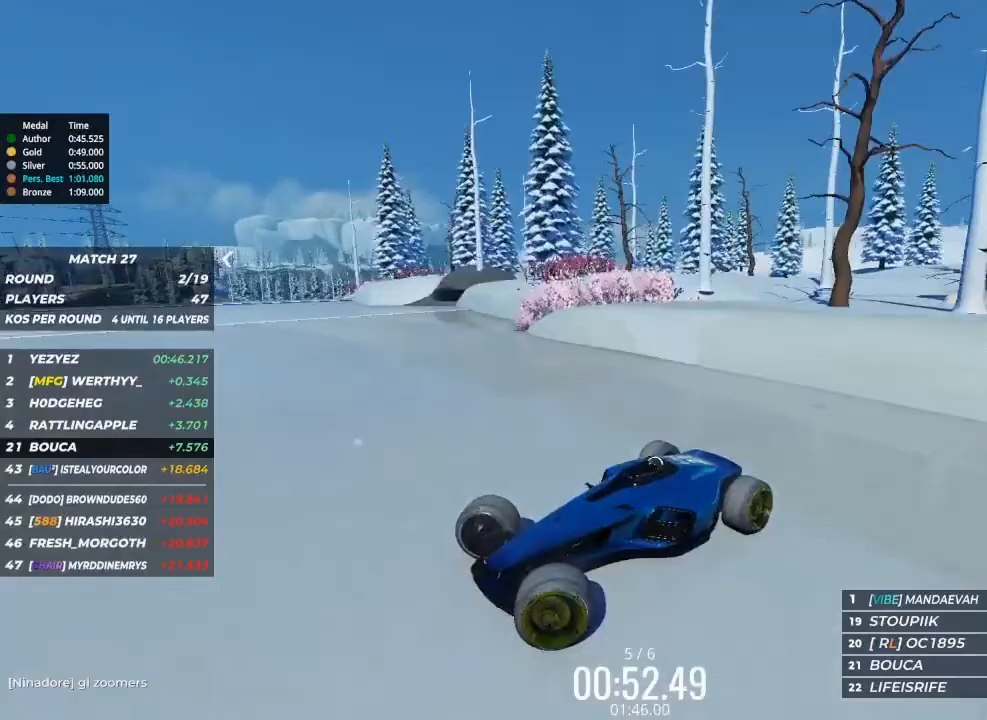
{"keys": ["up"], "events": [[100, "right", "up"], [267, "left", "down"], [500, "left", "up"]]}
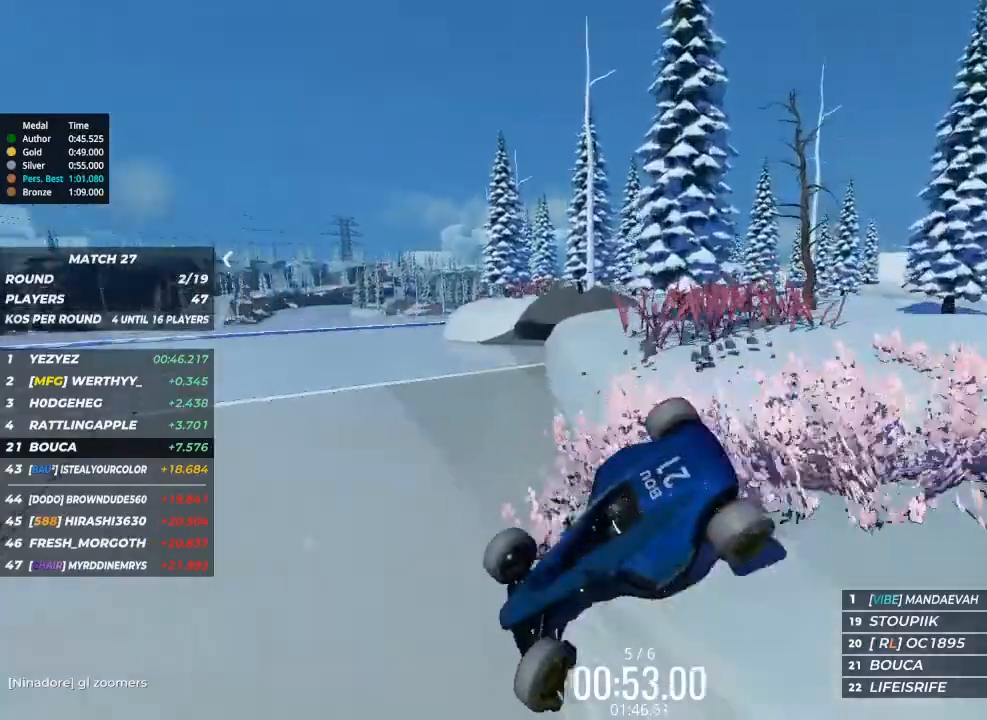
{"keys": ["right", "up"], "events": [[333, "right", "down"]]}
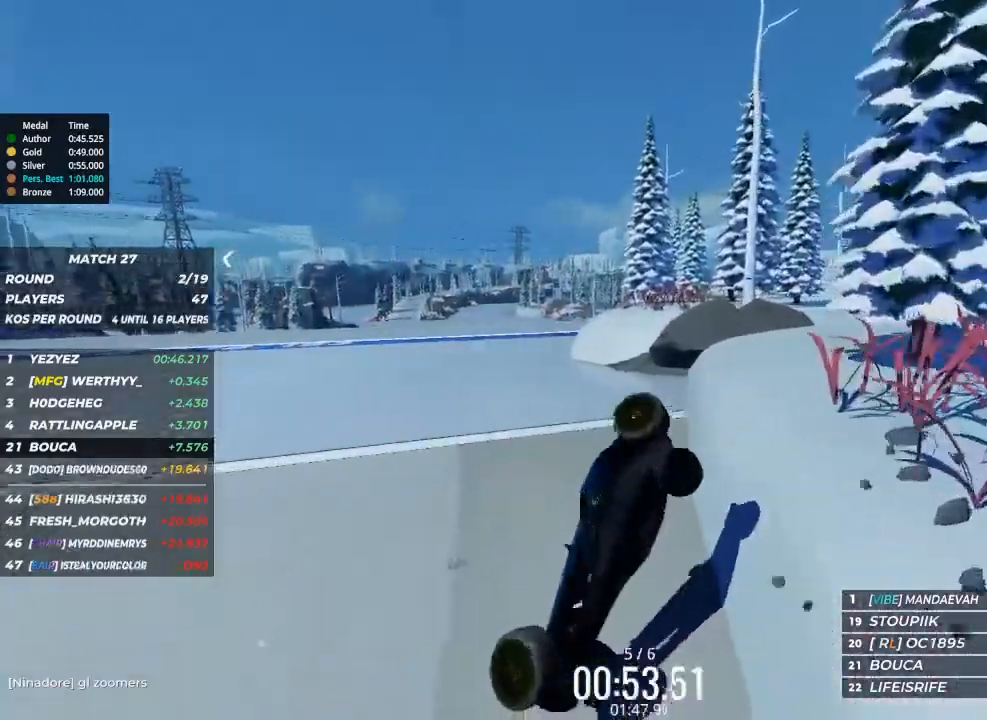
{"keys": ["right", "up"], "events": []}
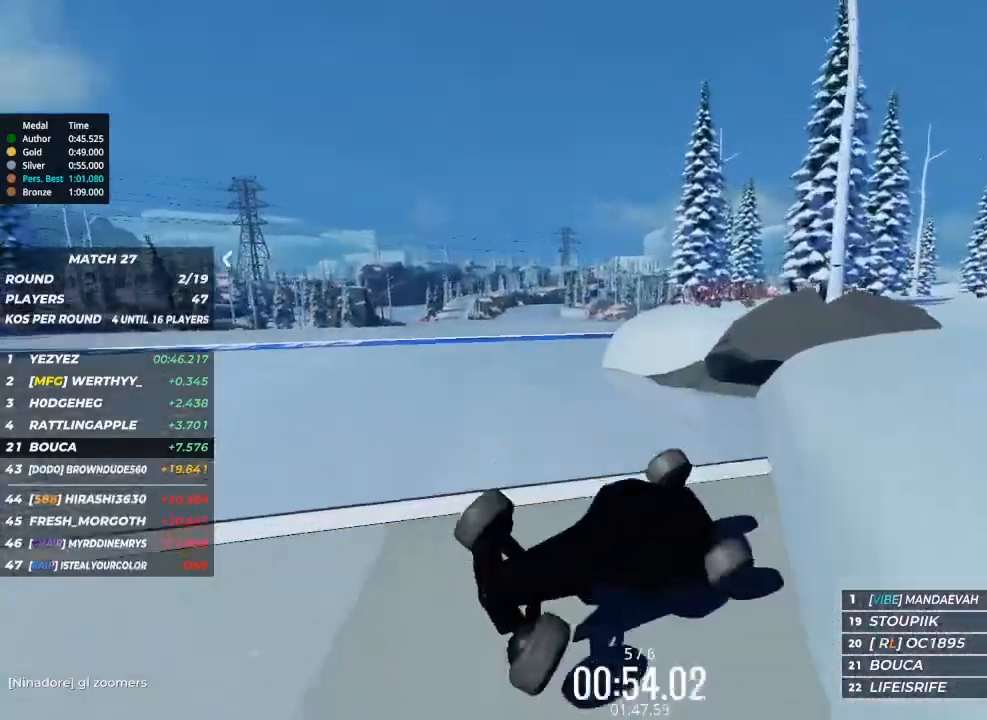
{"keys": ["right", "up"], "events": []}
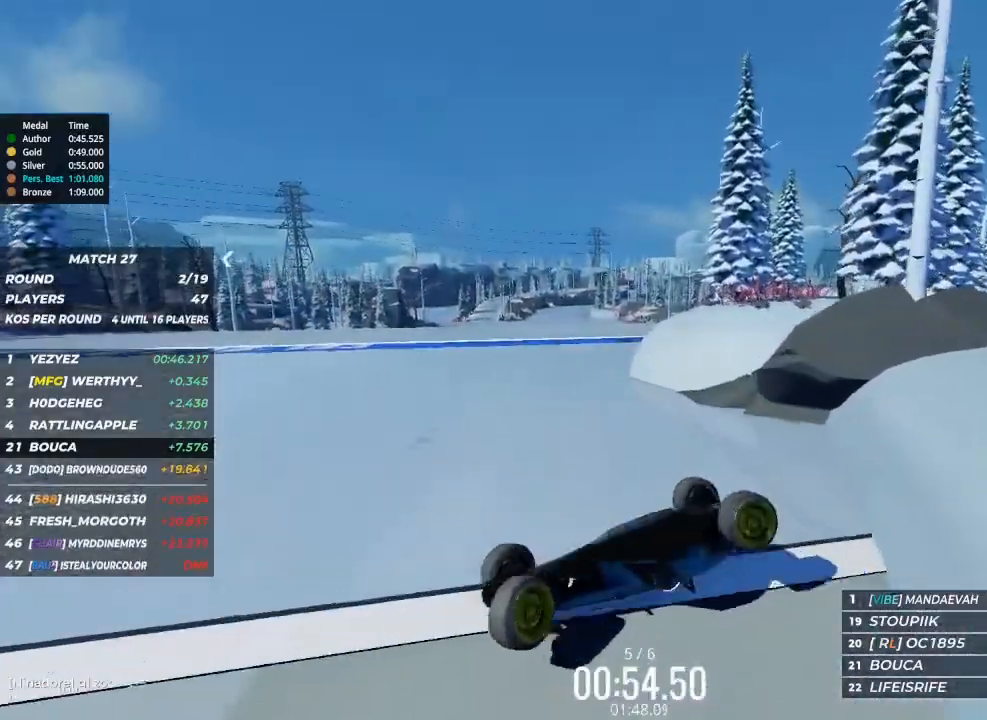
{"keys": ["right", "up"], "events": []}
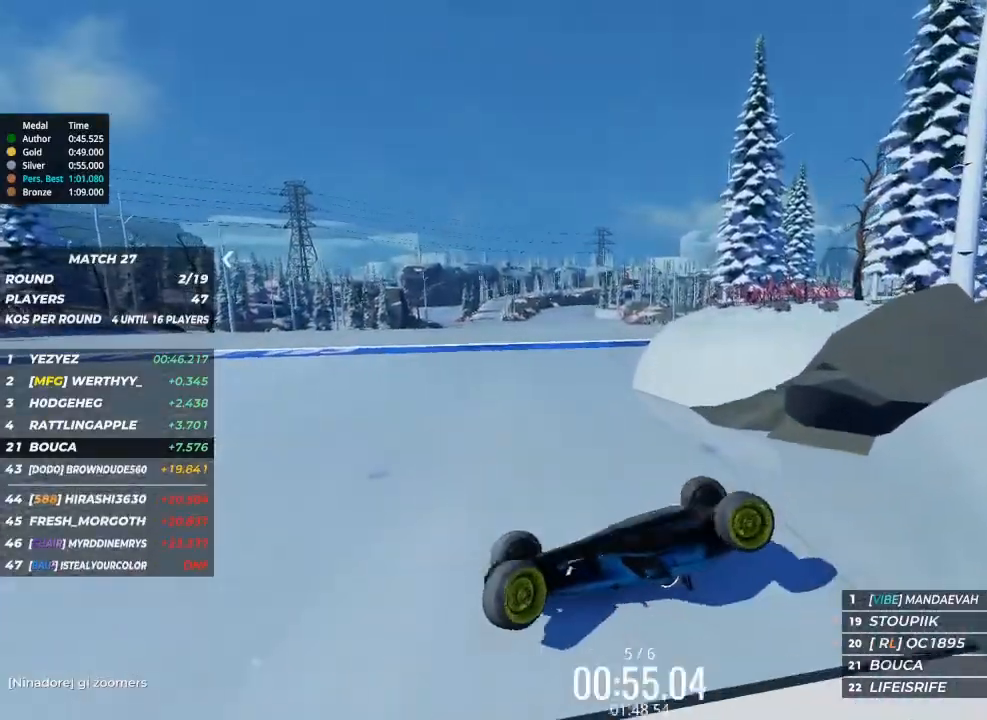
{"keys": ["up"], "events": [[100, "right", "up"]]}
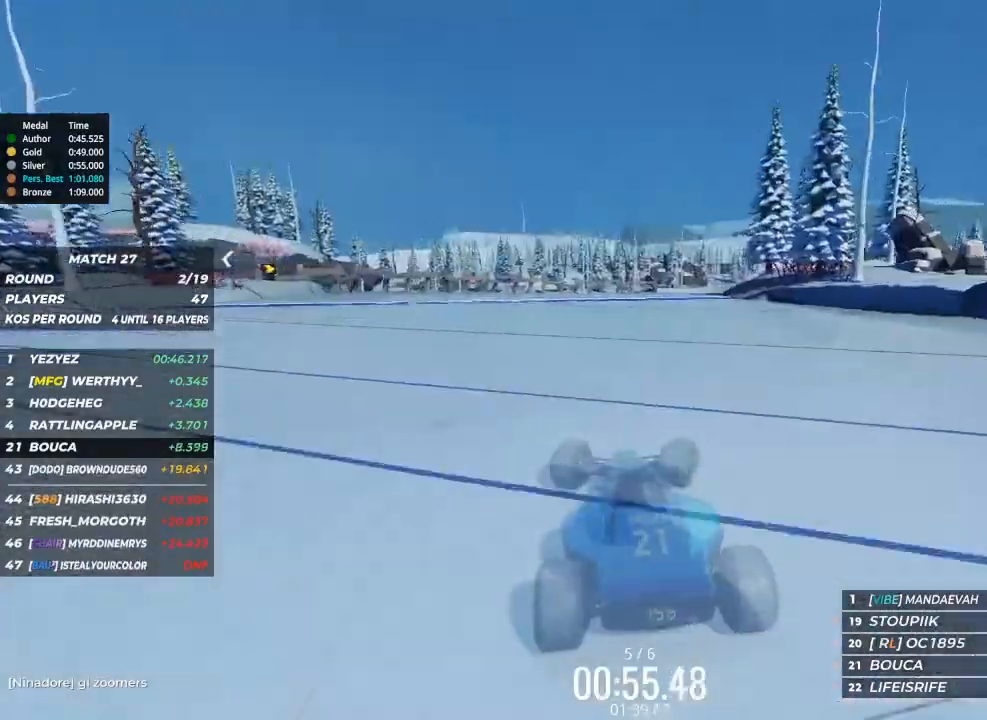
{"keys": ["right", "up"], "events": [[300, "right", "down"]]}
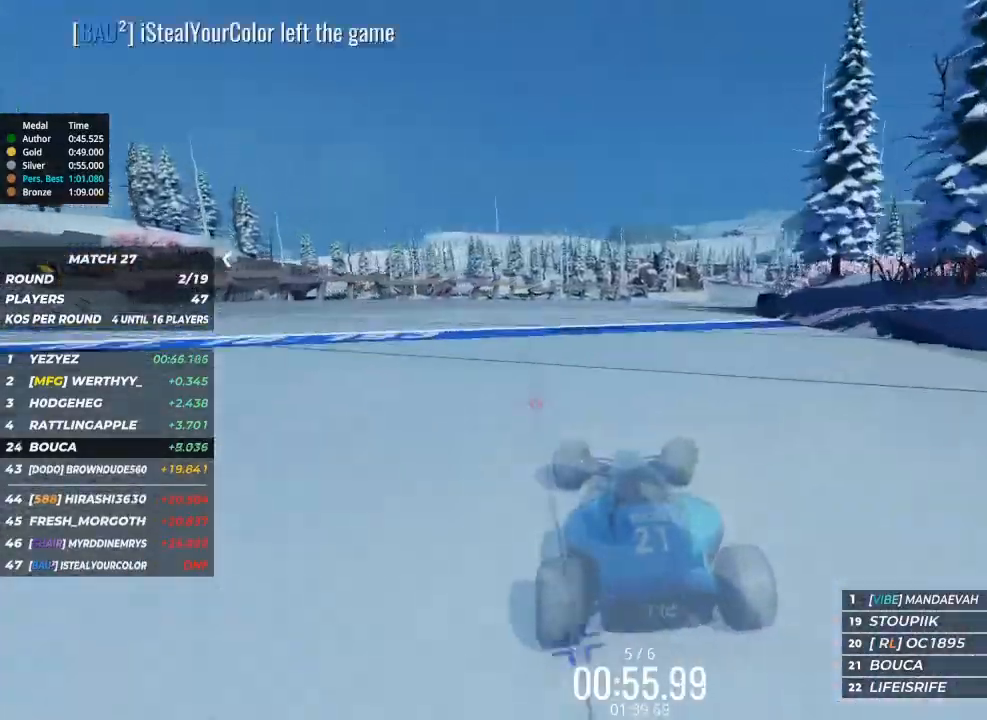
{"keys": ["up"], "events": [[33, "right", "up"]]}
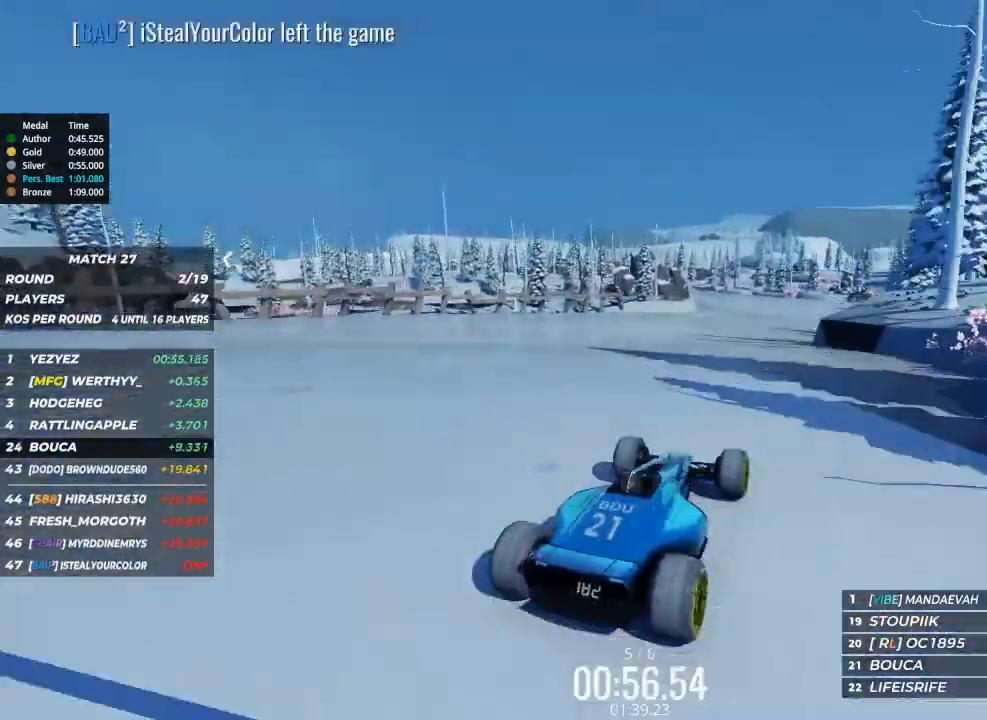
{"keys": ["left", "up"], "events": [[433, "left", "down"]]}
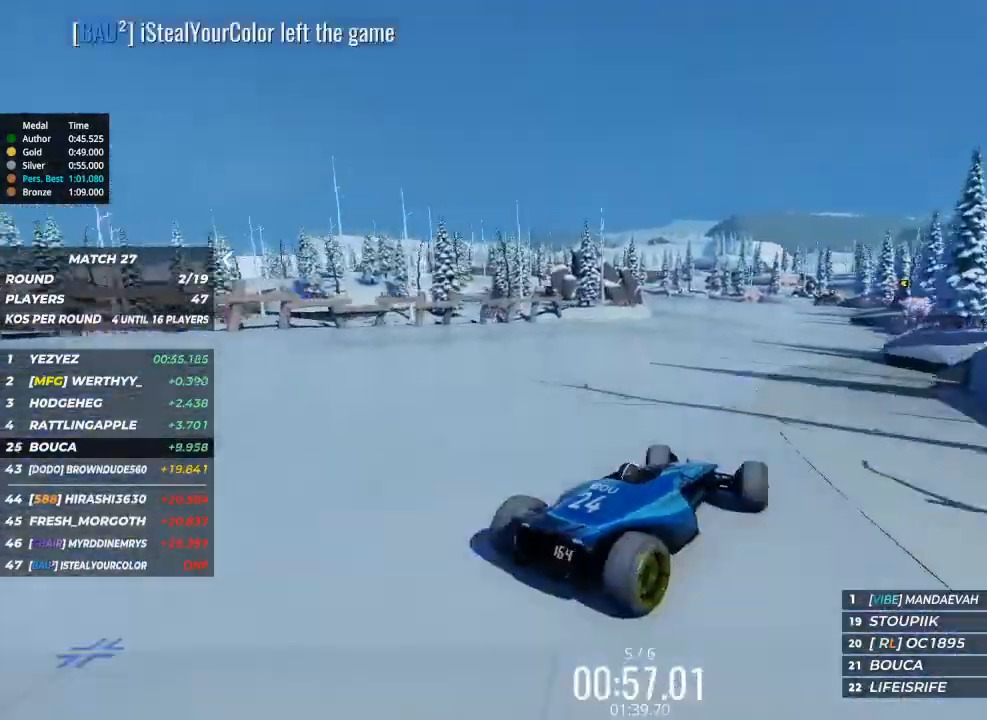
{"keys": ["left", "up"], "events": [[133, "left", "up"], [333, "left", "down"]]}
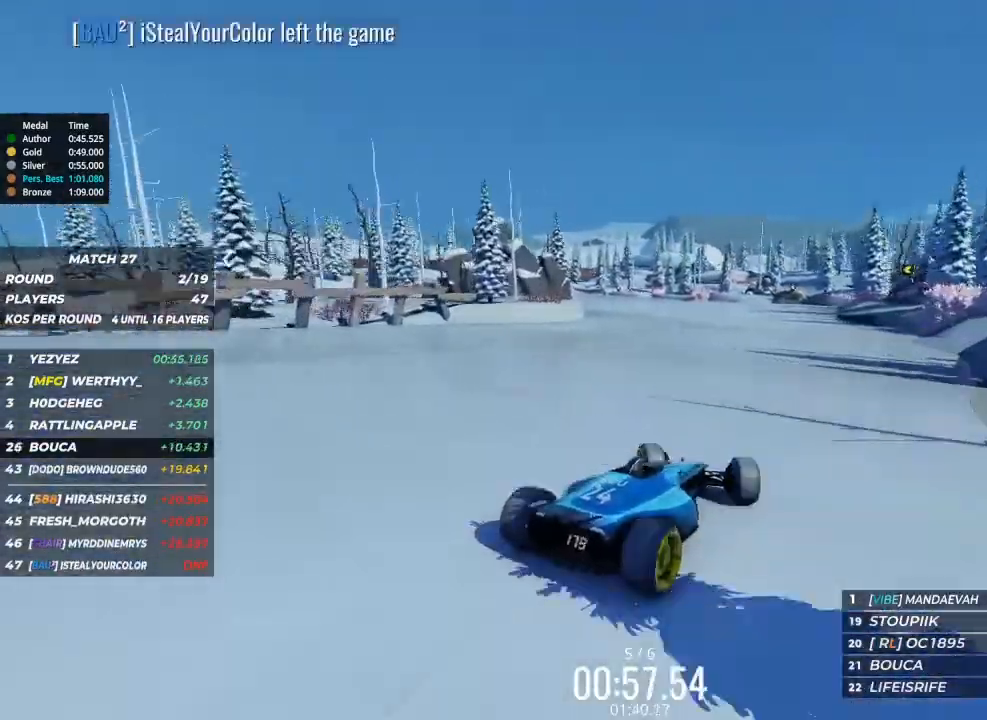
{"keys": ["up"], "events": [[300, "left", "up"]]}
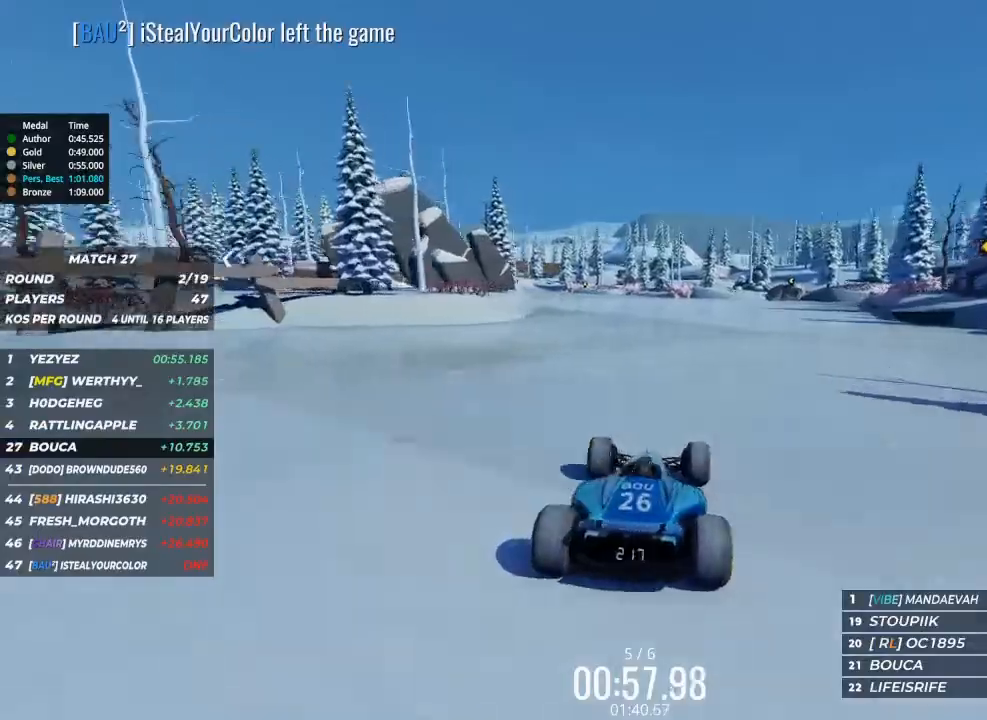
{"keys": ["up"], "events": [[233, "left", "down"], [400, "left", "up"]]}
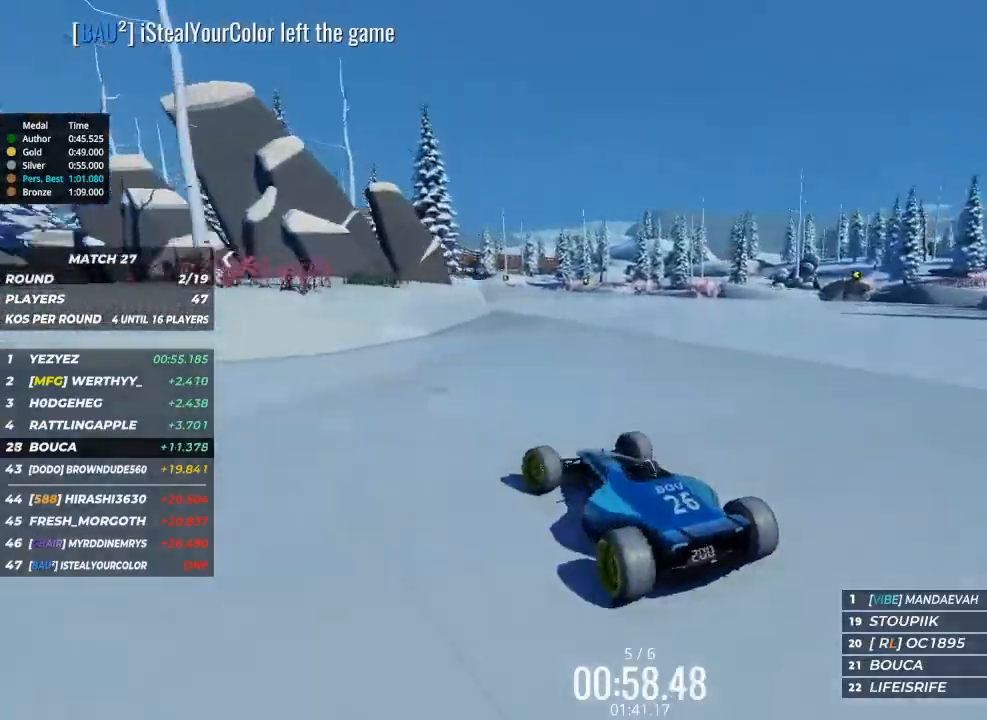
{"keys": ["right", "up"], "events": [[400, "right", "down"]]}
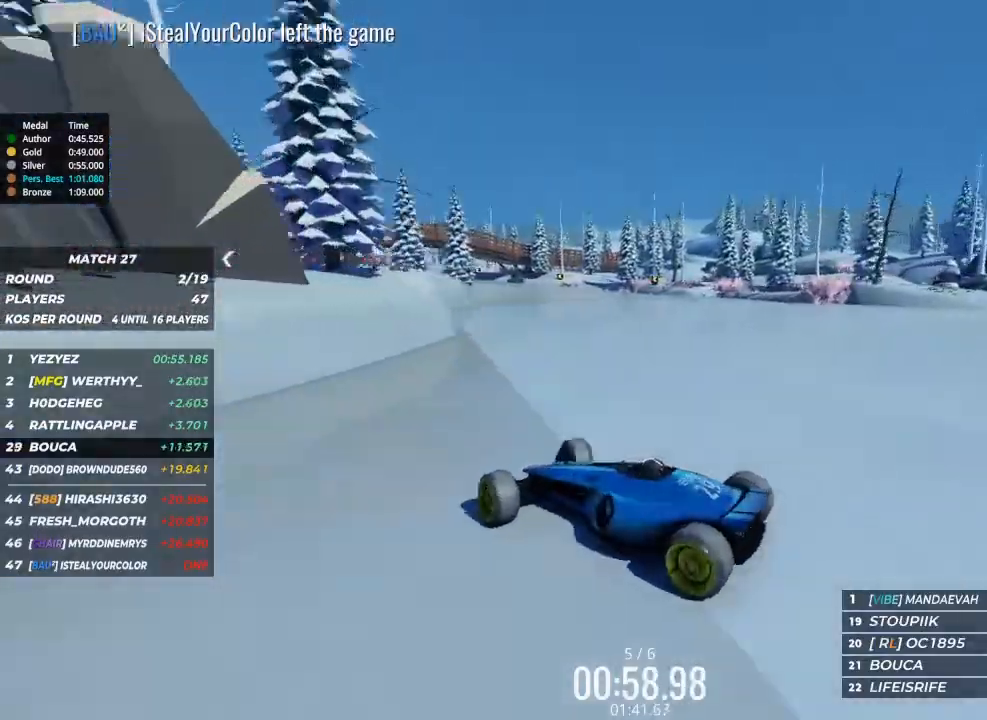
{"keys": ["right", "up"], "events": []}
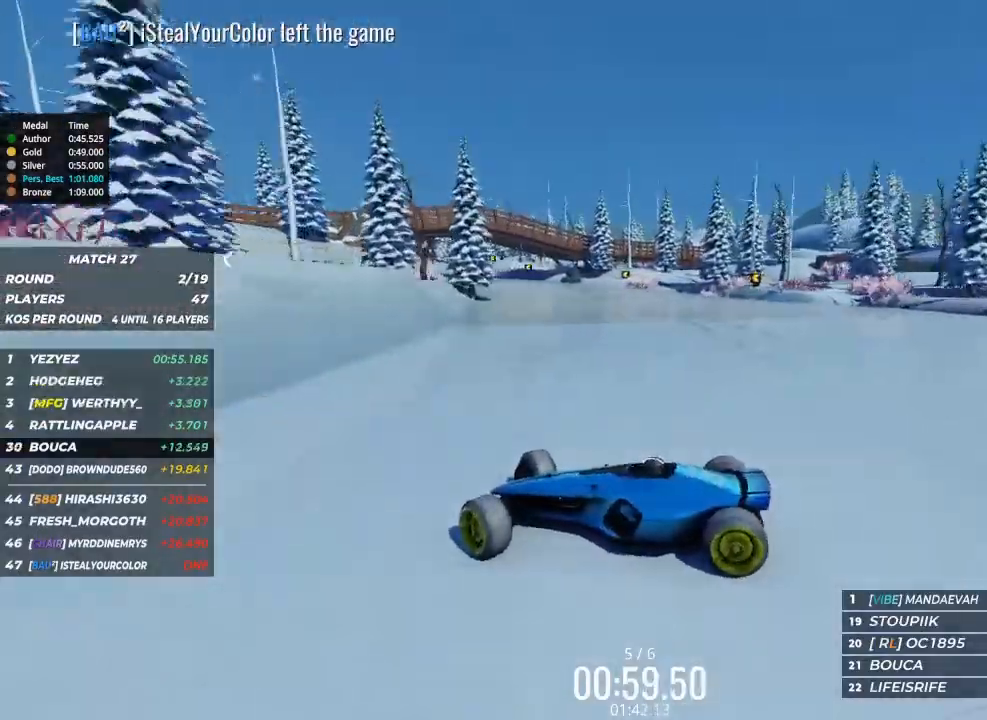
{"keys": ["right", "up"], "events": []}
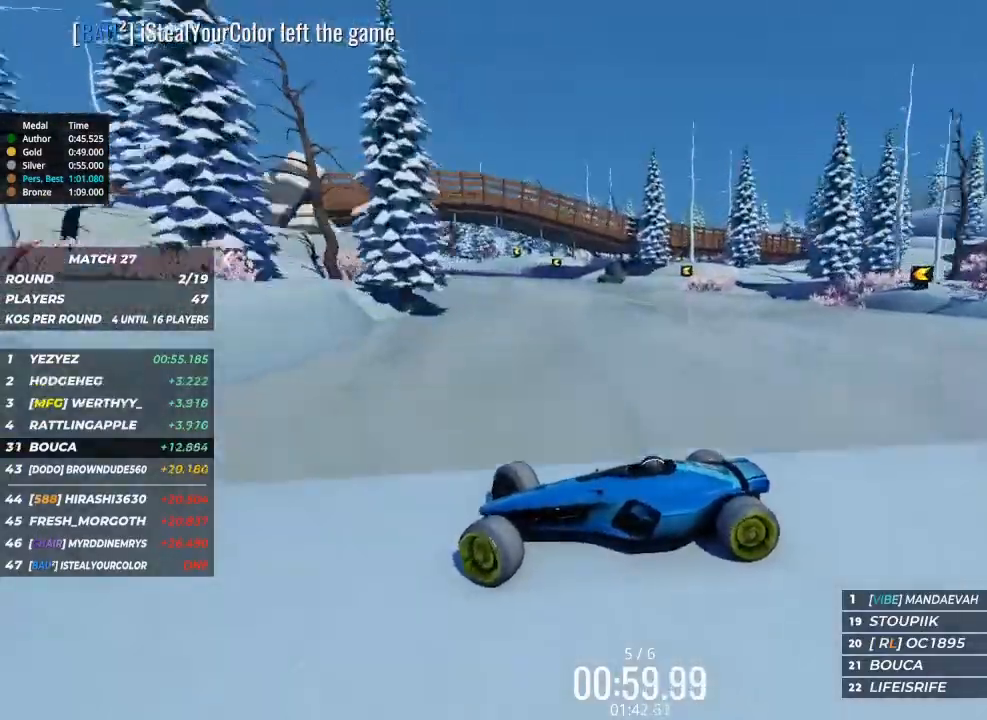
{"keys": ["right", "up"], "events": []}